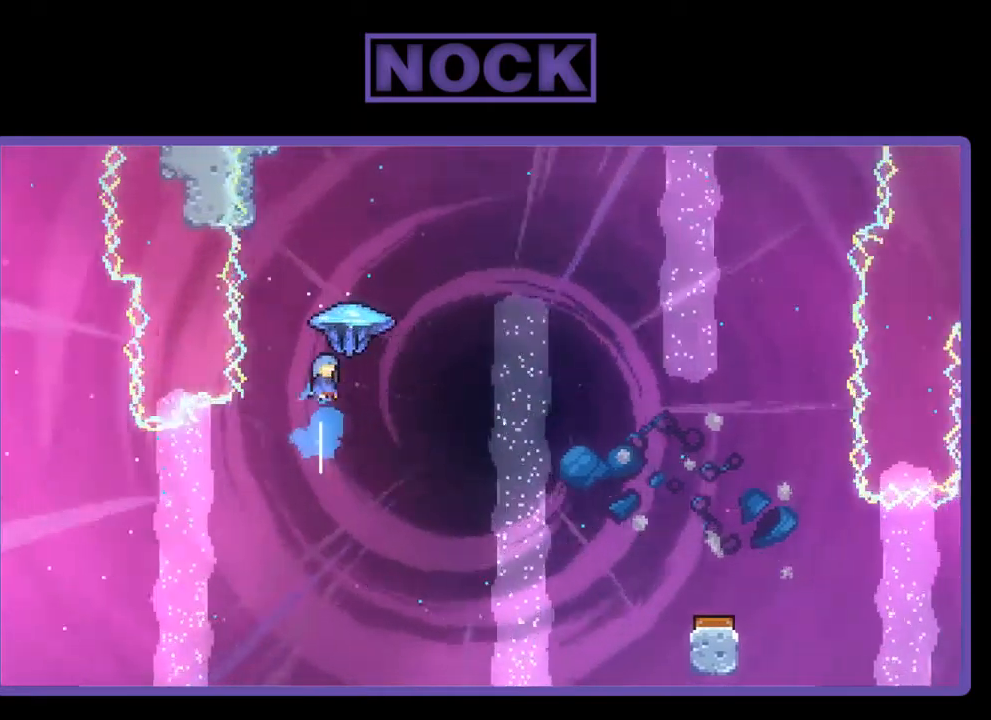
Gameplay with a controller (PlayStation layout); each line is a JSON object with the inputs held at the frame after it. "events" lists button and stick changes between this image and that frame as [ms after this image, input, new state], when the widget could be followed in between. Not read: right_stick.
{"buttons": ["R2", "DPAD_RIGHT"], "left_stick": "center", "events": [[300, "DPAD_UP", "up"]]}
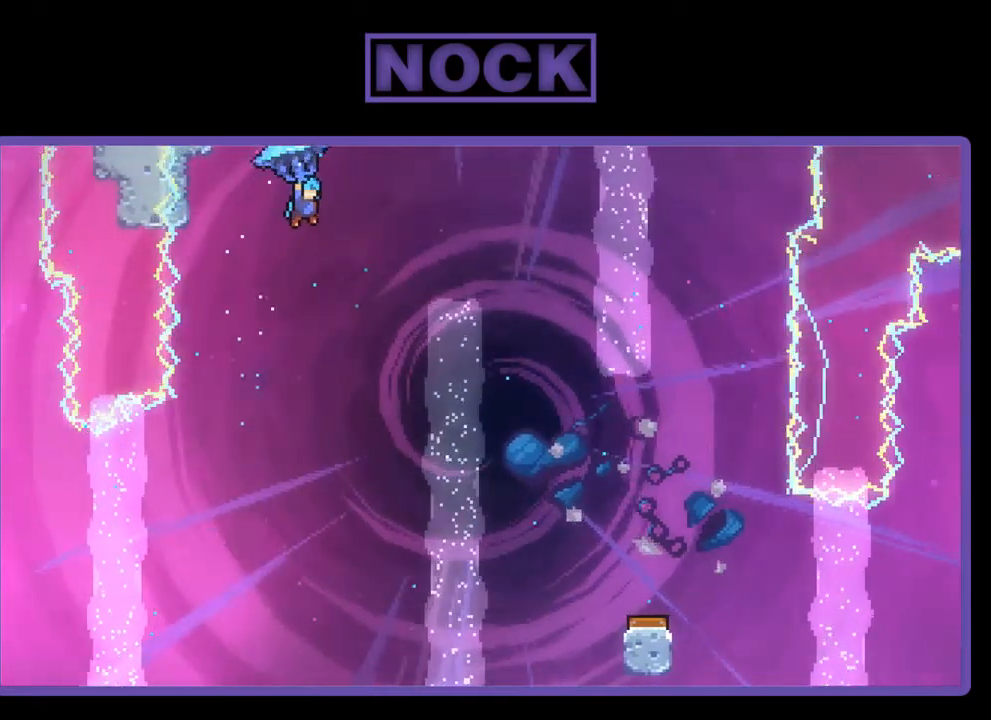
{"buttons": ["R2", "DPAD_DOWN", "DPAD_RIGHT"], "left_stick": "center", "events": [[400, "DPAD_DOWN", "down"]]}
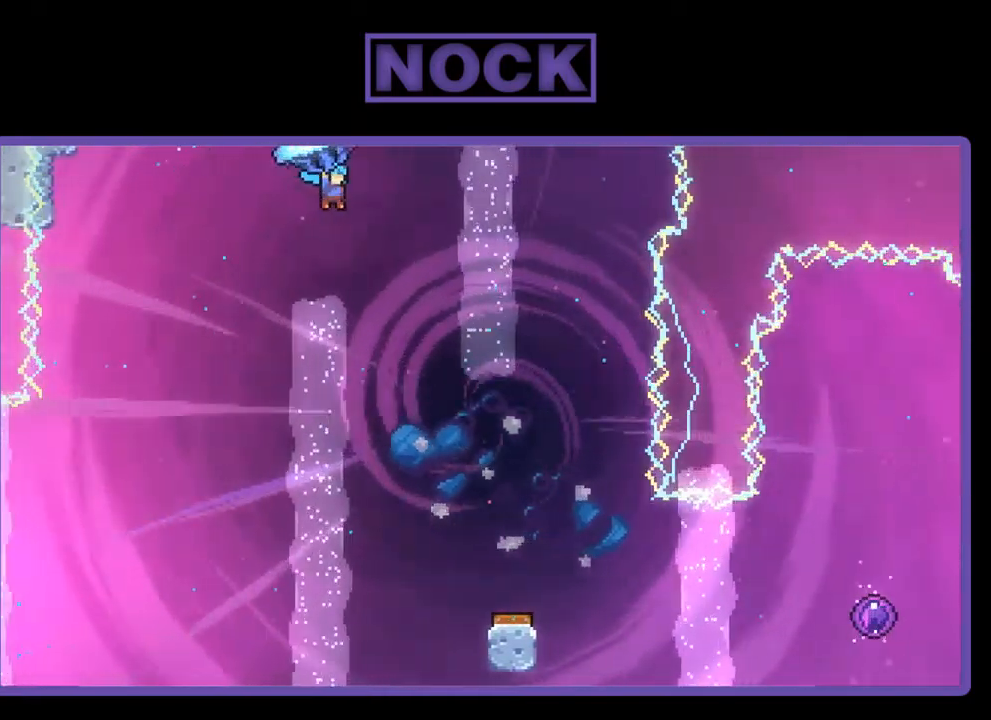
{"buttons": ["R2", "DPAD_DOWN", "DPAD_RIGHT"], "left_stick": "center", "events": [[67, "DPAD_RIGHT", "up"], [500, "DPAD_RIGHT", "down"]]}
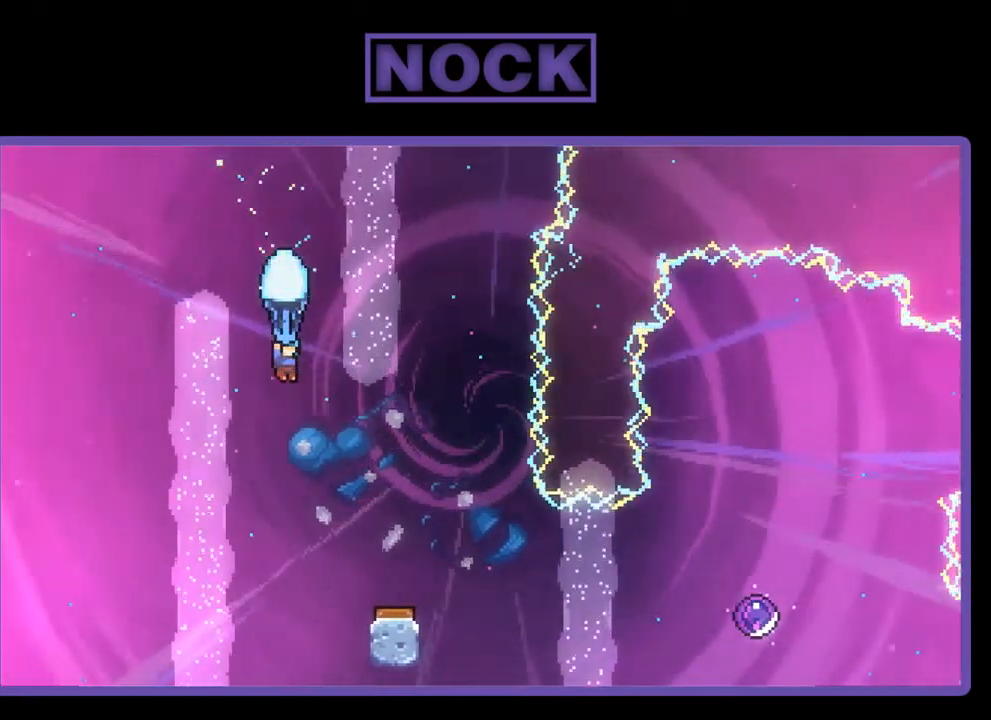
{"buttons": ["R2"], "left_stick": "center", "events": [[234, "DPAD_DOWN", "up"], [367, "DPAD_RIGHT", "up"]]}
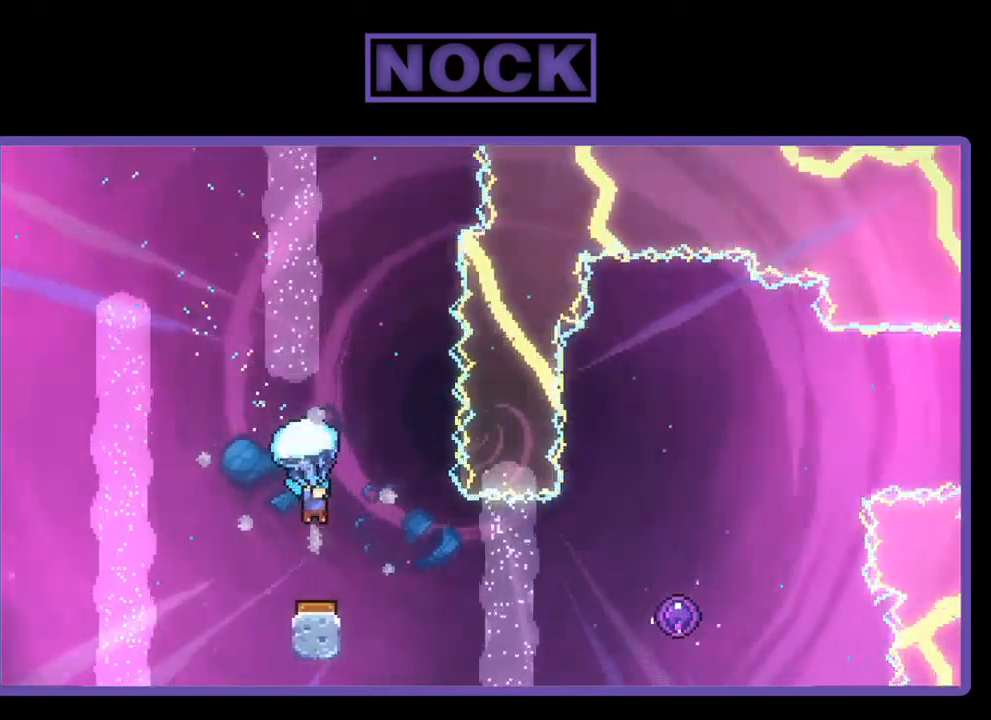
{"buttons": ["R2"], "left_stick": "center", "events": []}
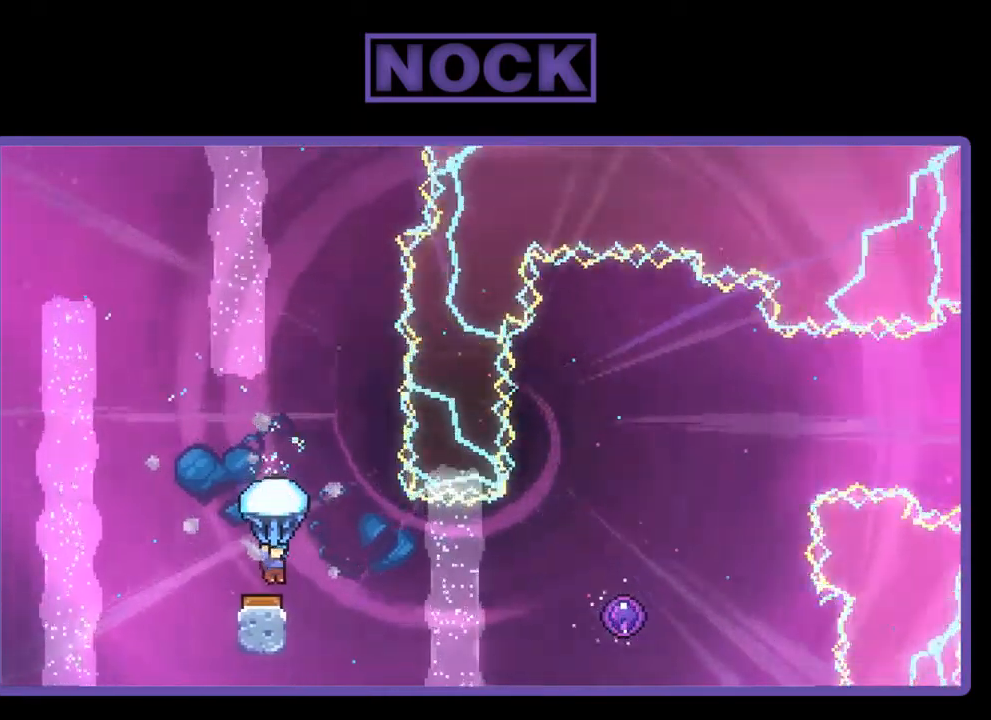
{"buttons": ["R2"], "left_stick": "center", "events": [[134, "DPAD_RIGHT", "down"], [500, "DPAD_RIGHT", "up"]]}
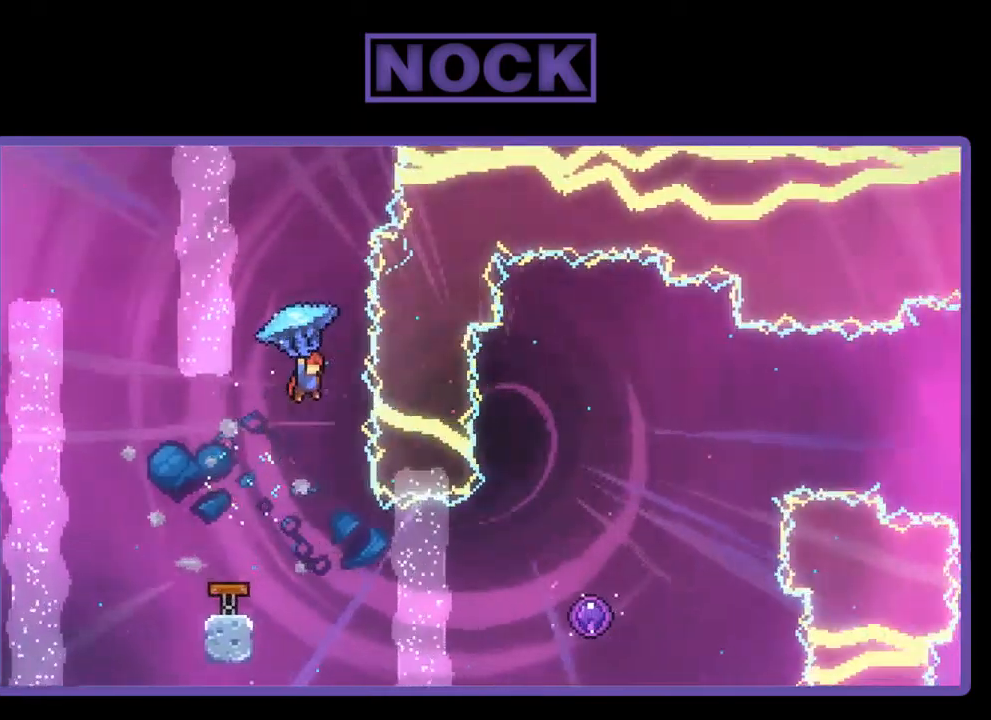
{"buttons": ["R2"], "left_stick": "center", "events": [[167, "R2", "up"], [334, "R2", "down"]]}
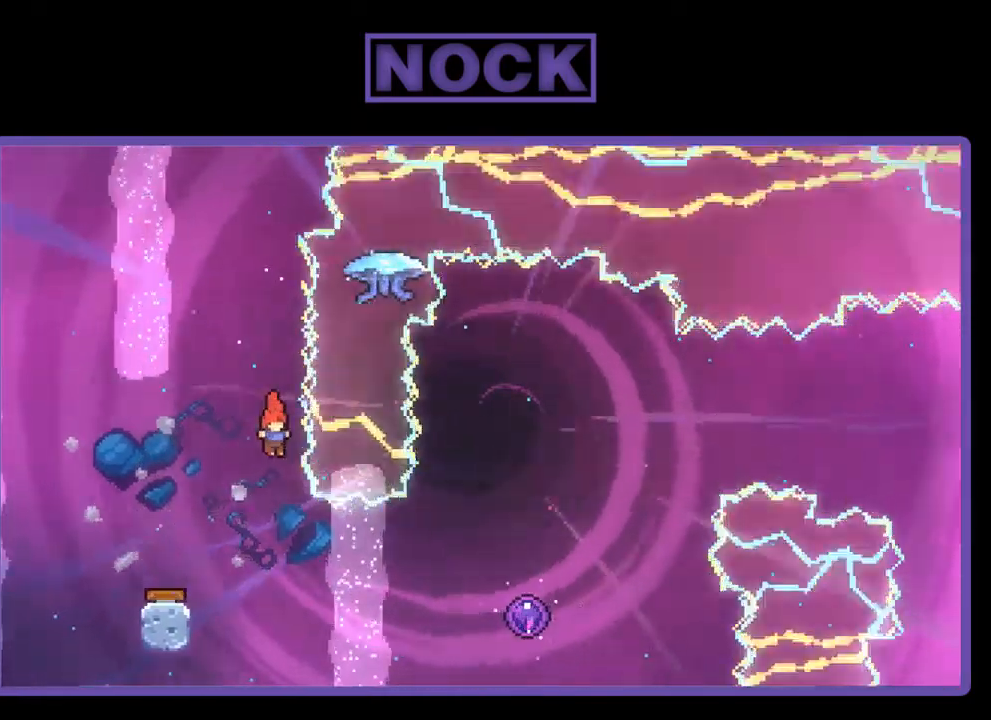
{"buttons": ["R2", "DPAD_RIGHT"], "left_stick": "center", "events": [[134, "DPAD_RIGHT", "down"], [334, "CIRCLE", "down"], [500, "CIRCLE", "up"]]}
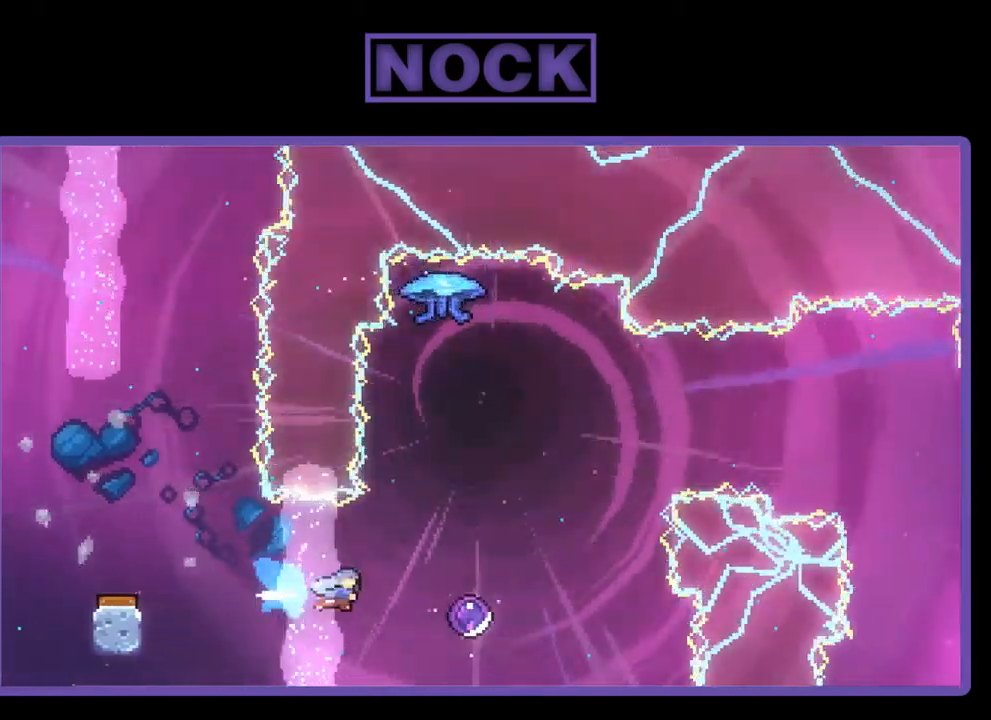
{"buttons": ["R2"], "left_stick": "center", "events": [[333, "DPAD_RIGHT", "up"]]}
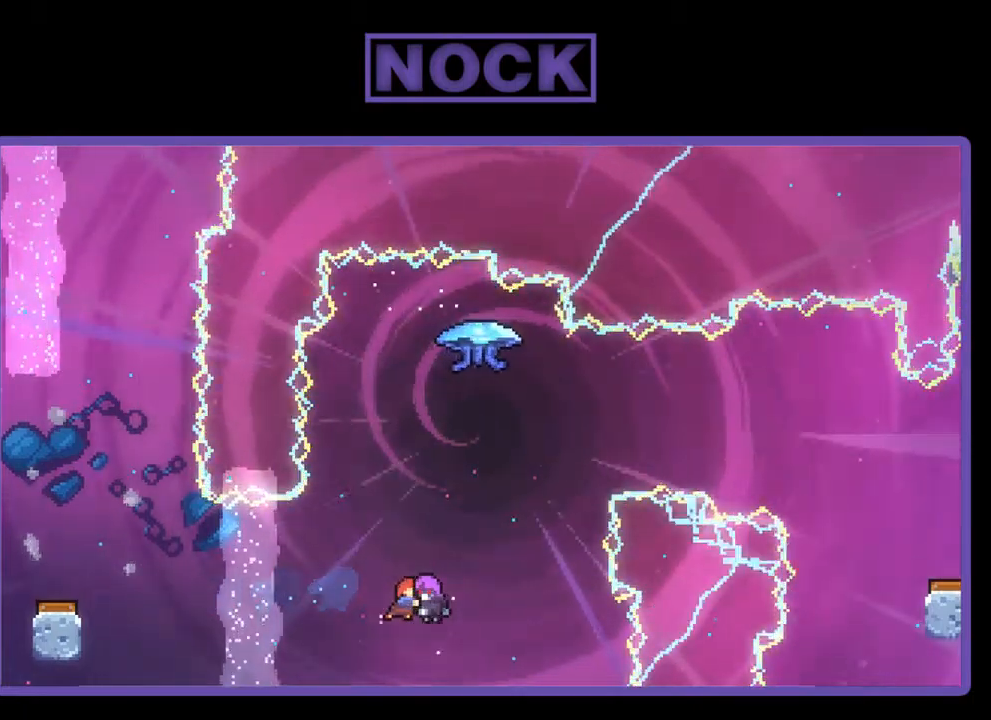
{"buttons": ["R2"], "left_stick": "center", "events": [[17, "R2", "up"], [284, "R2", "down"]]}
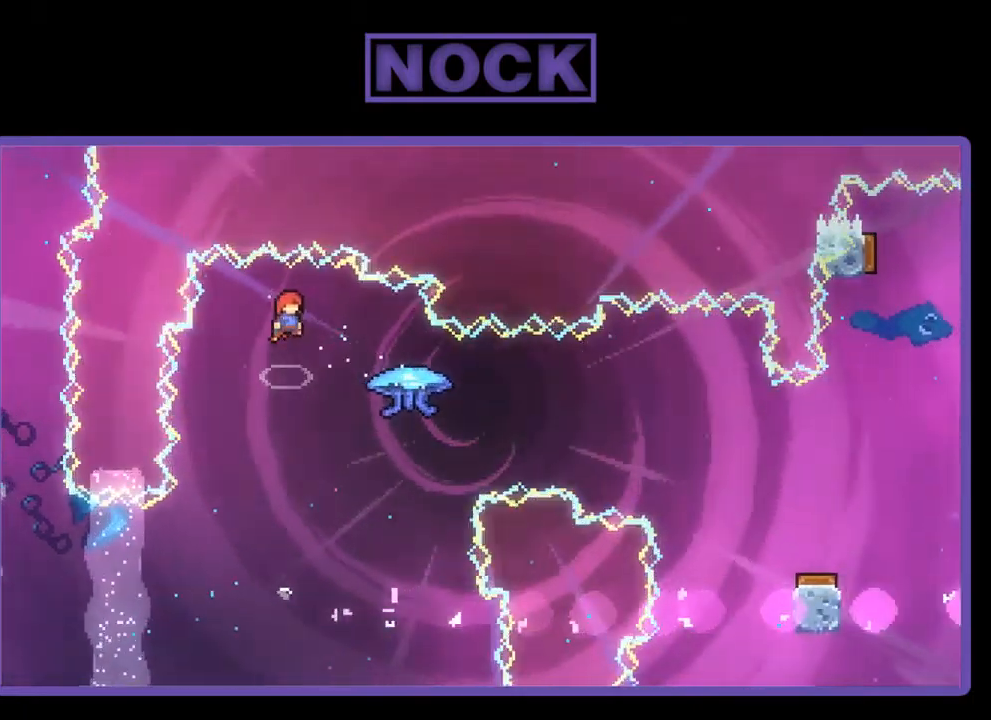
{"buttons": ["CIRCLE", "R2", "DPAD_RIGHT"], "left_stick": "center", "events": [[150, "DPAD_RIGHT", "down"], [450, "CIRCLE", "down"]]}
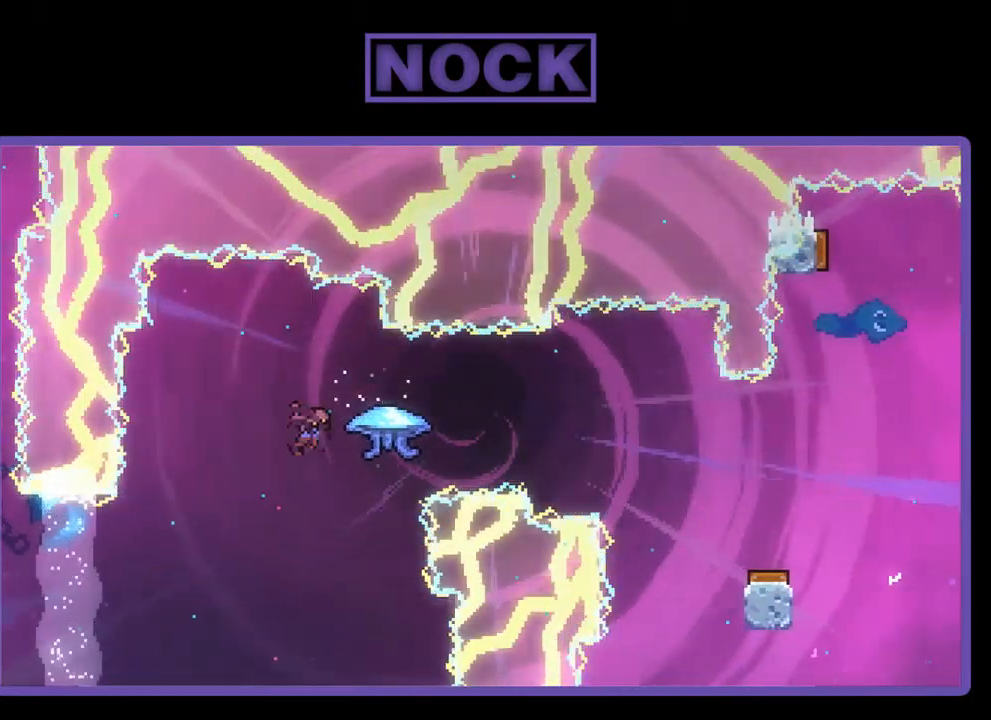
{"buttons": ["R2", "DPAD_RIGHT"], "left_stick": "center", "events": [[150, "CIRCLE", "up"]]}
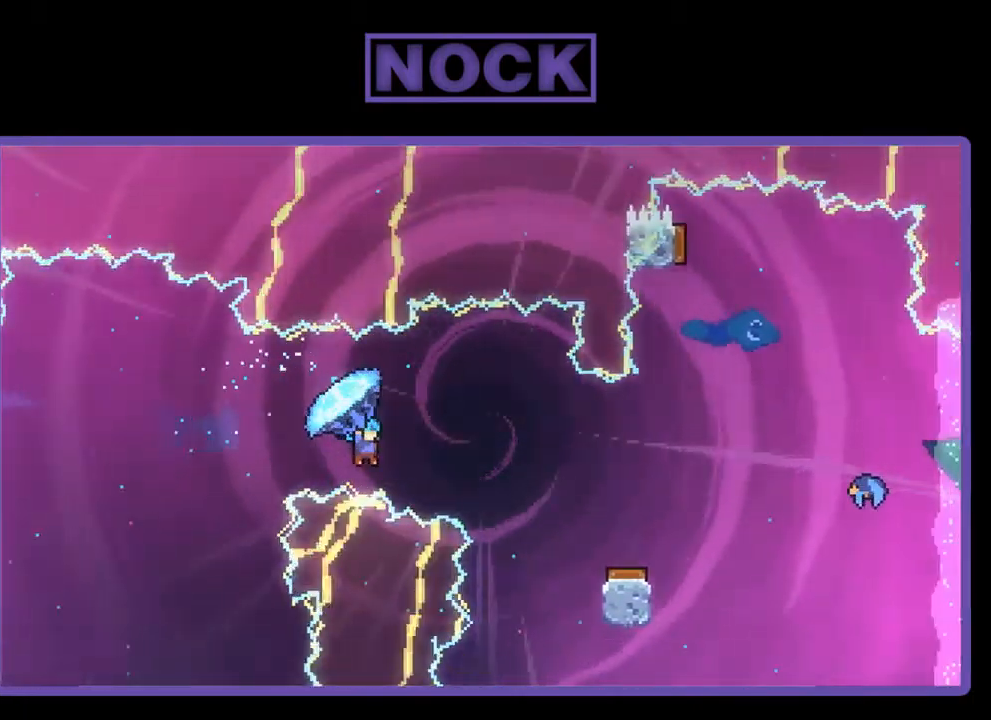
{"buttons": ["R2"], "left_stick": "center", "events": [[184, "DPAD_RIGHT", "up"]]}
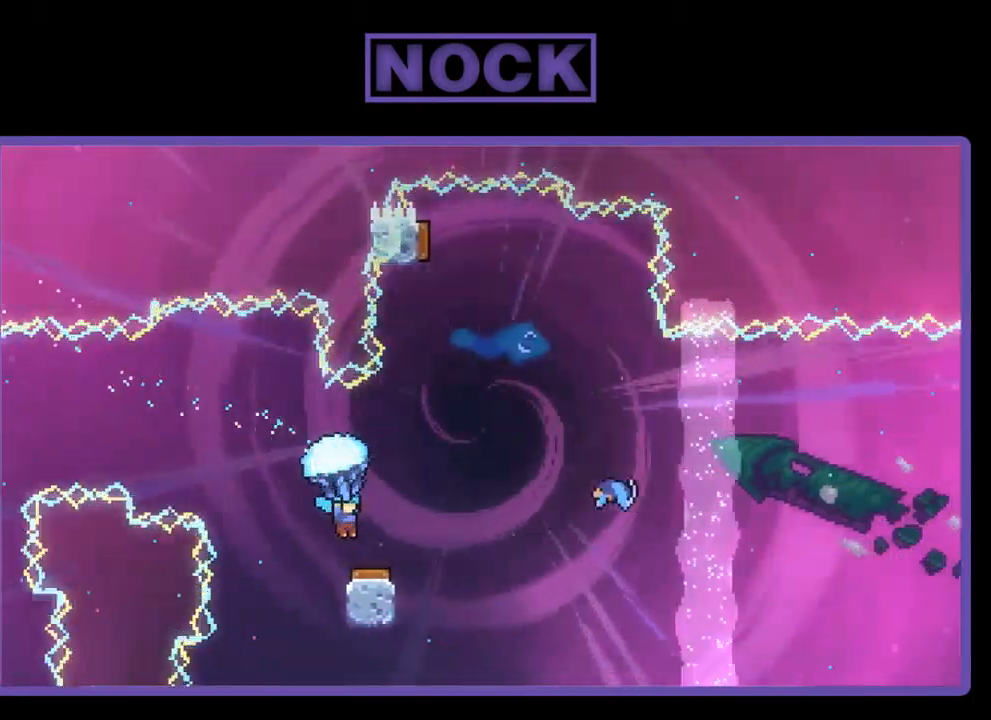
{"buttons": ["R2", "DPAD_RIGHT"], "left_stick": "center", "events": [[117, "DPAD_RIGHT", "down"], [250, "DPAD_RIGHT", "up"], [417, "DPAD_RIGHT", "down"]]}
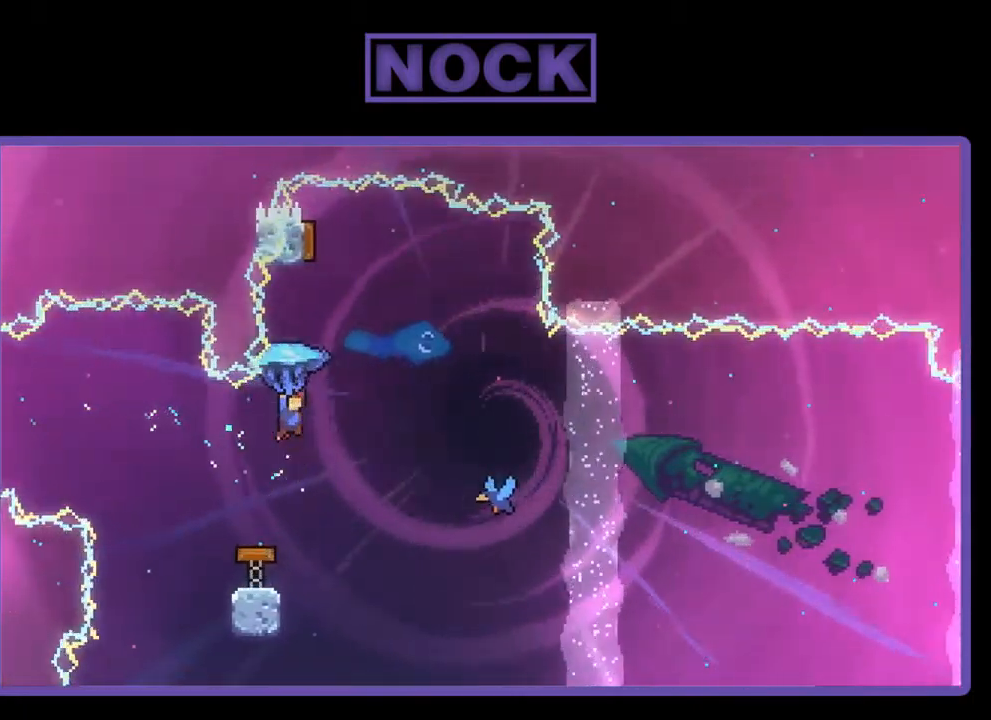
{"buttons": ["R2"], "left_stick": "center", "events": [[284, "DPAD_RIGHT", "up"], [384, "DPAD_LEFT", "down"], [450, "DPAD_LEFT", "up"]]}
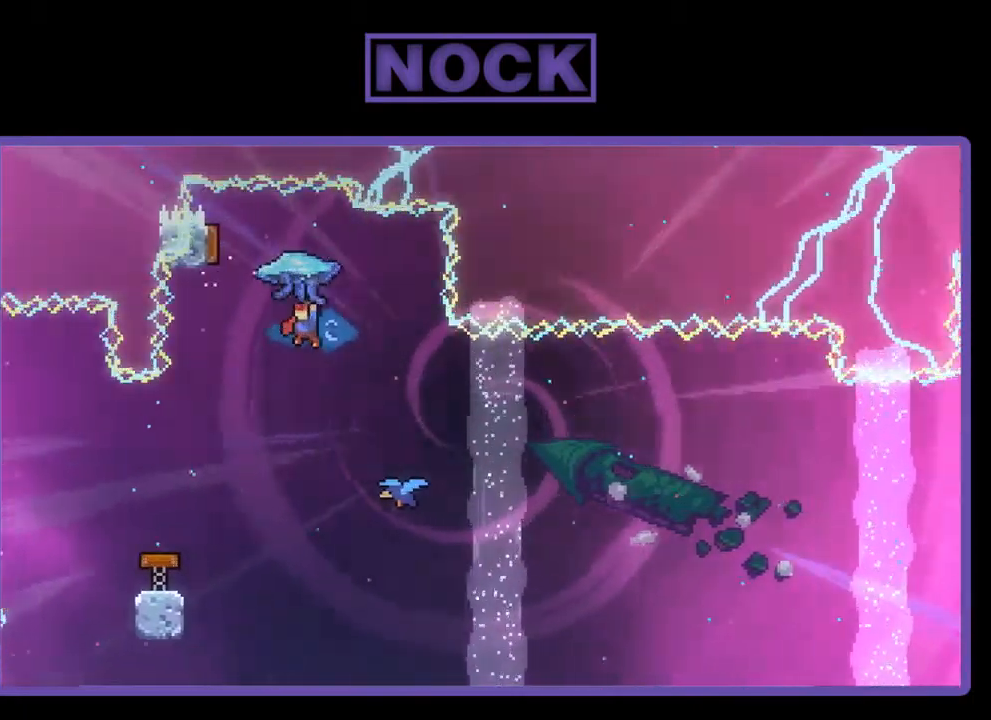
{"buttons": ["CIRCLE", "R2", "DPAD_UP"], "left_stick": "center", "events": [[17, "R2", "up"], [50, "DPAD_UP", "down"], [84, "DPAD_LEFT", "down"], [250, "CIRCLE", "down"], [317, "CIRCLE", "up"], [350, "DPAD_LEFT", "up"], [484, "CIRCLE", "down"], [484, "R2", "down"]]}
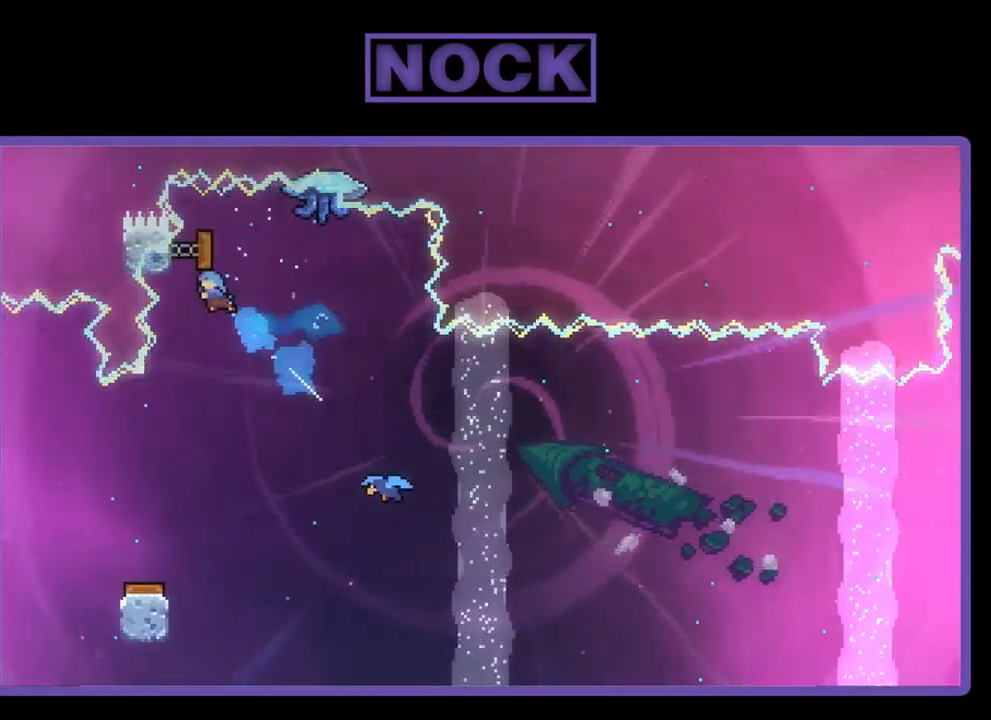
{"buttons": ["R2"], "left_stick": "center", "events": [[117, "CIRCLE", "up"], [150, "DPAD_UP", "up"], [250, "DPAD_RIGHT", "down"], [250, "DPAD_UP", "down"], [317, "DPAD_UP", "up"], [484, "DPAD_RIGHT", "up"]]}
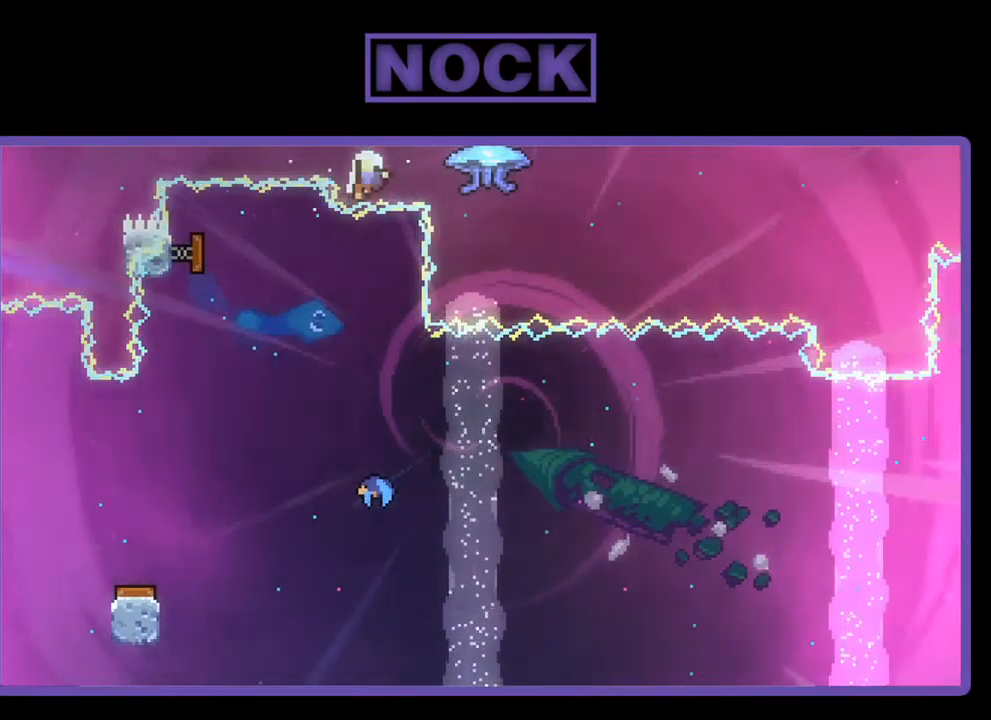
{"buttons": [], "left_stick": "center", "events": [[50, "DPAD_LEFT", "down"], [250, "R2", "up"], [284, "DPAD_LEFT", "up"]]}
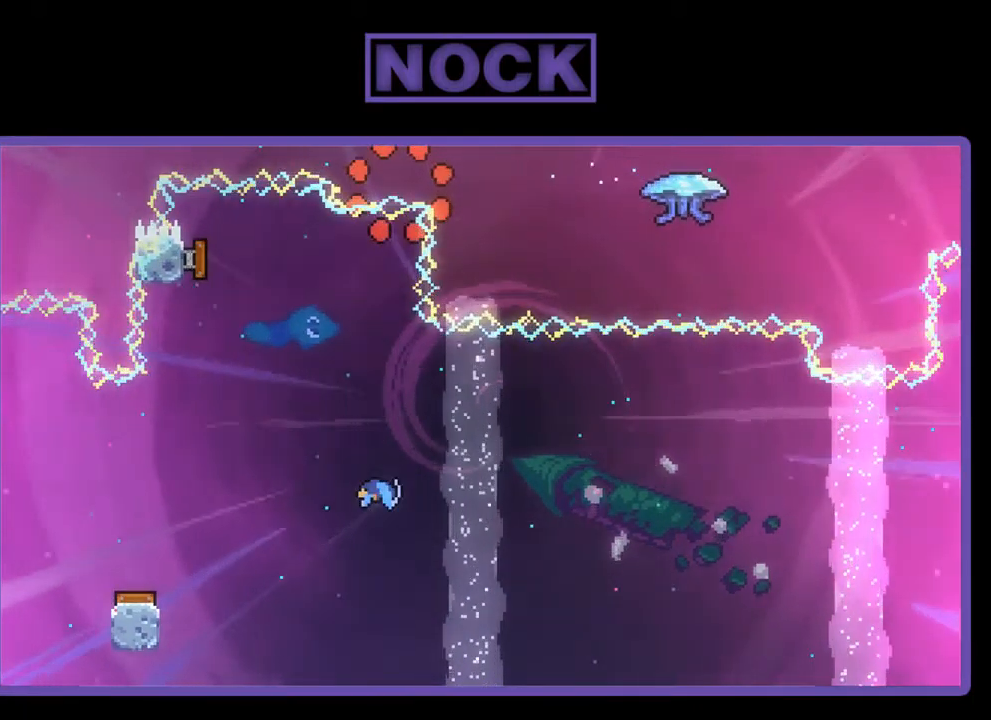
{"buttons": [], "left_stick": "center", "events": []}
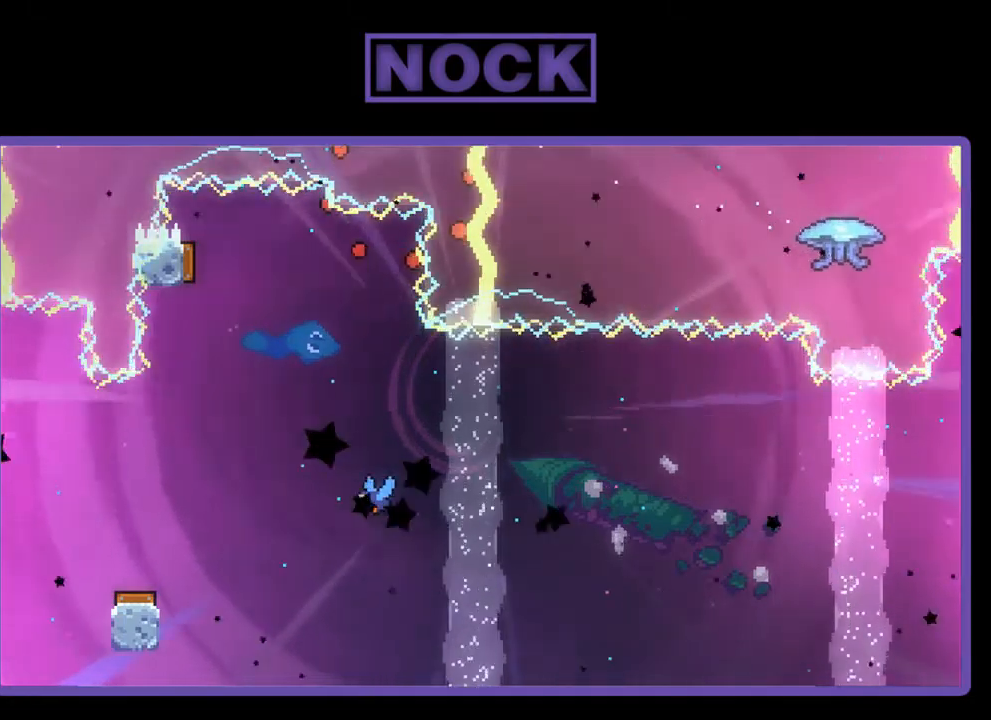
{"buttons": [], "left_stick": "center", "events": []}
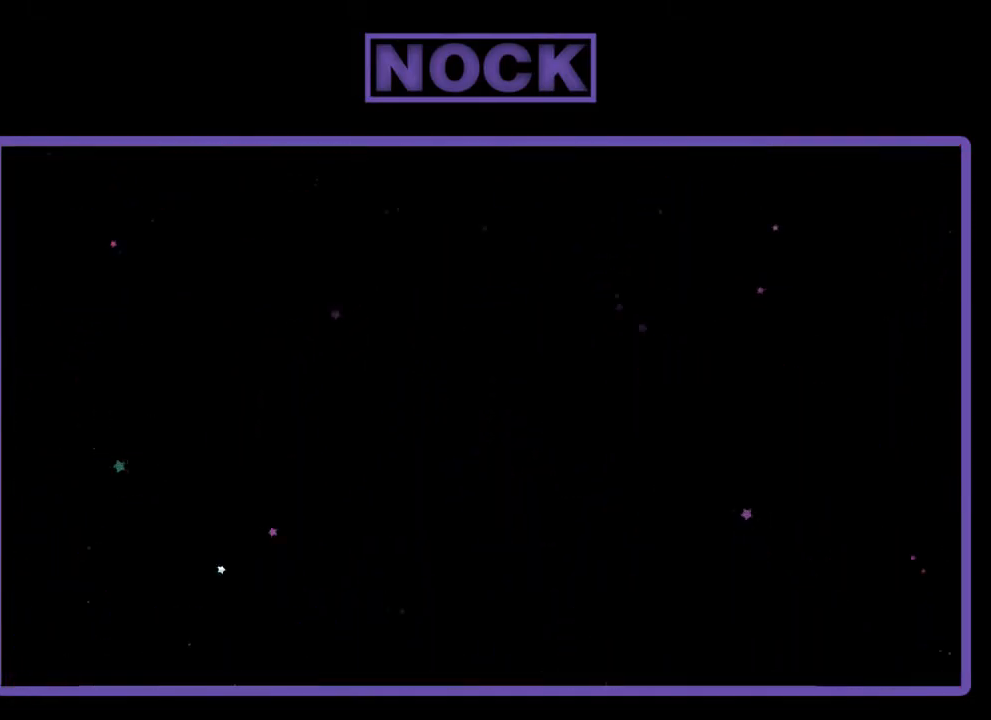
{"buttons": [], "left_stick": "center", "events": []}
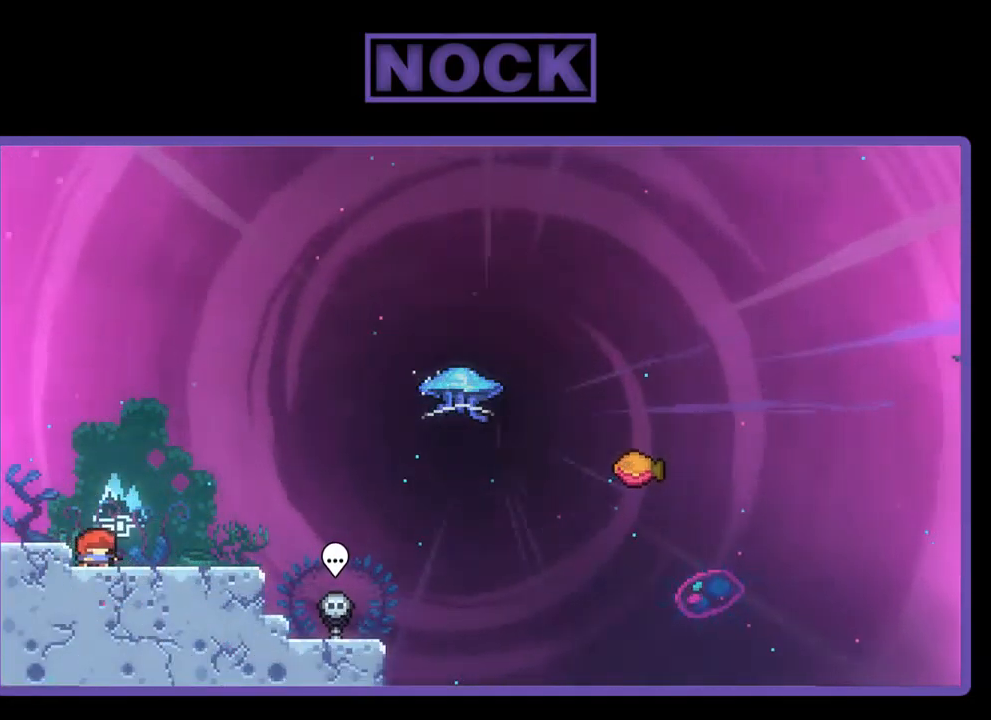
{"buttons": ["R2", "DPAD_RIGHT"], "left_stick": "center", "events": [[233, "R2", "down"], [367, "CROSS", "down"], [467, "DPAD_RIGHT", "down"], [500, "CROSS", "up"]]}
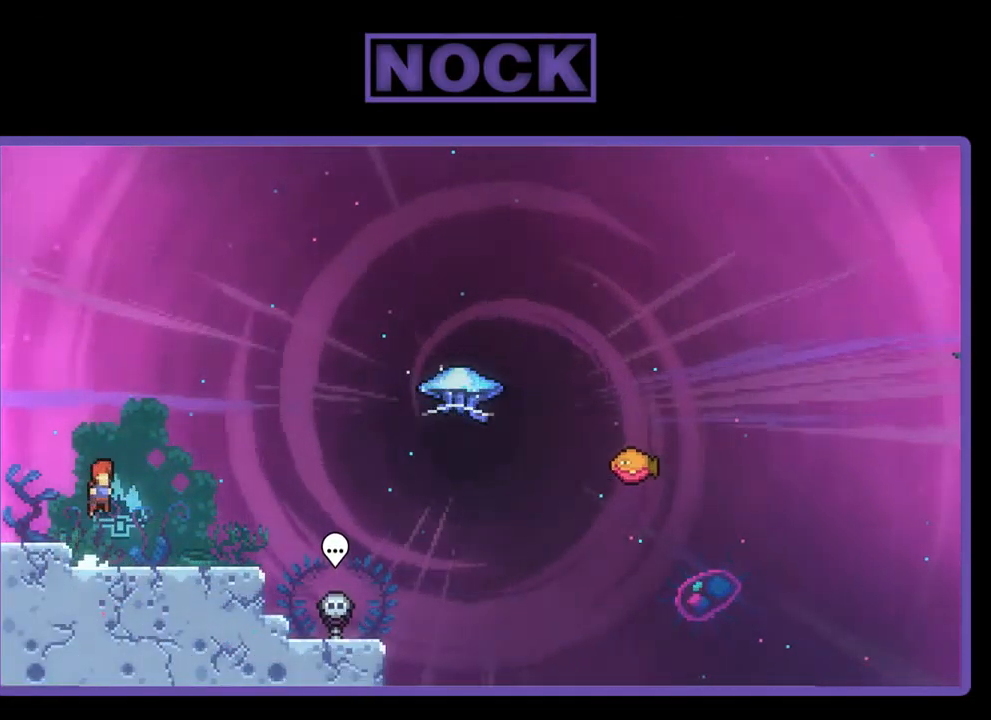
{"buttons": ["CROSS", "R2", "DPAD_RIGHT"], "left_stick": "center", "events": [[33, "DPAD_DOWN", "down"], [100, "DPAD_RIGHT", "up"], [200, "DPAD_RIGHT", "down"], [233, "CIRCLE", "down"], [333, "CIRCLE", "up"], [333, "DPAD_DOWN", "up"], [433, "CROSS", "down"]]}
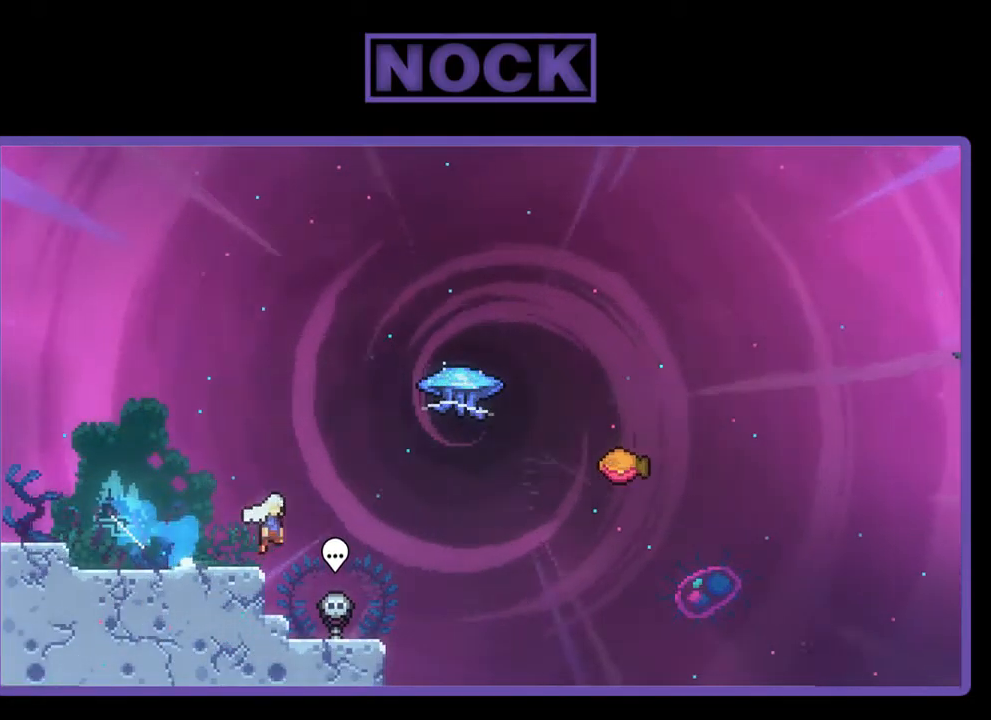
{"buttons": ["R2", "DPAD_UP", "DPAD_RIGHT"], "left_stick": "center", "events": [[100, "CROSS", "up"], [167, "DPAD_UP", "down"], [233, "CIRCLE", "down"], [433, "CIRCLE", "up"]]}
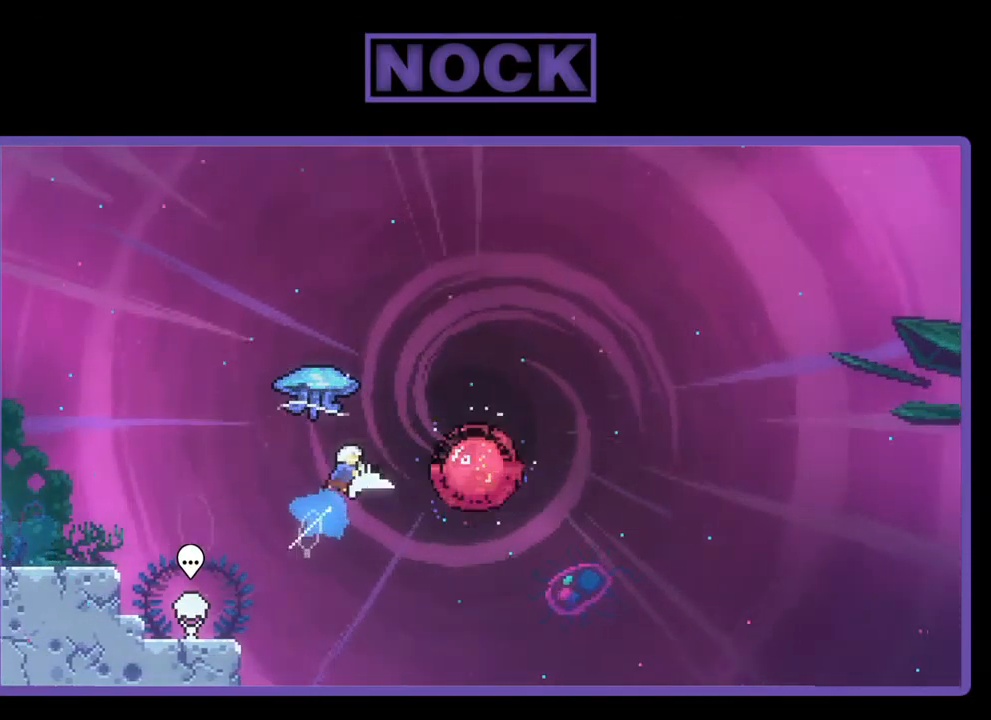
{"buttons": ["R2", "DPAD_UP"], "left_stick": "center", "events": [[300, "DPAD_RIGHT", "up"], [333, "DPAD_UP", "up"], [433, "DPAD_UP", "down"]]}
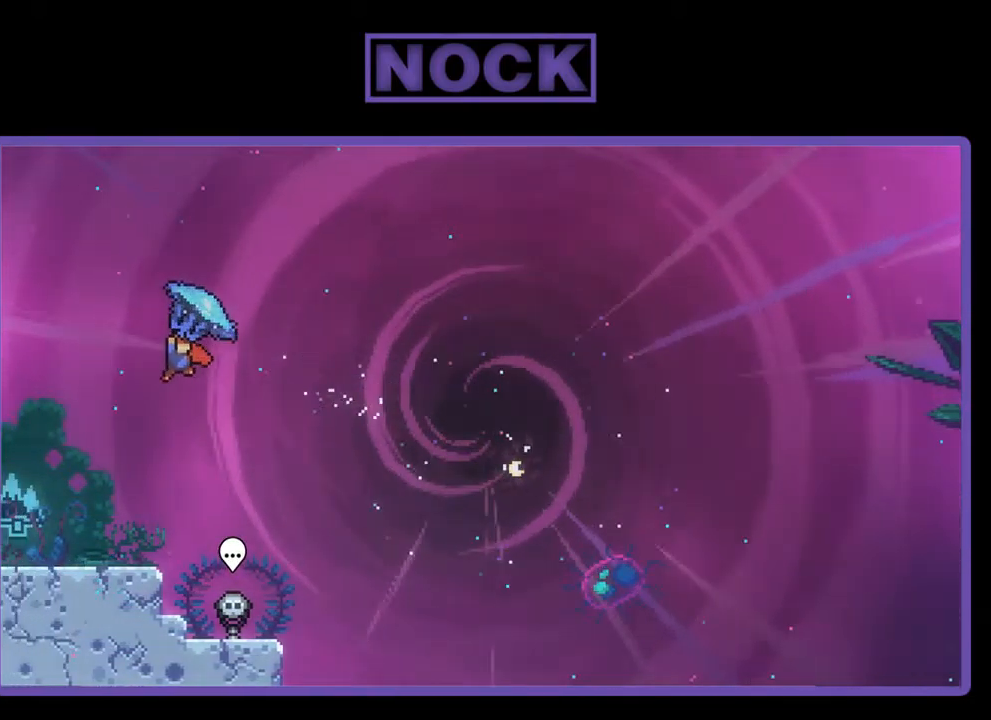
{"buttons": ["R2", "DPAD_RIGHT"], "left_stick": "center", "events": [[67, "DPAD_RIGHT", "down"], [200, "DPAD_RIGHT", "up"], [233, "DPAD_UP", "up"], [500, "DPAD_RIGHT", "down"]]}
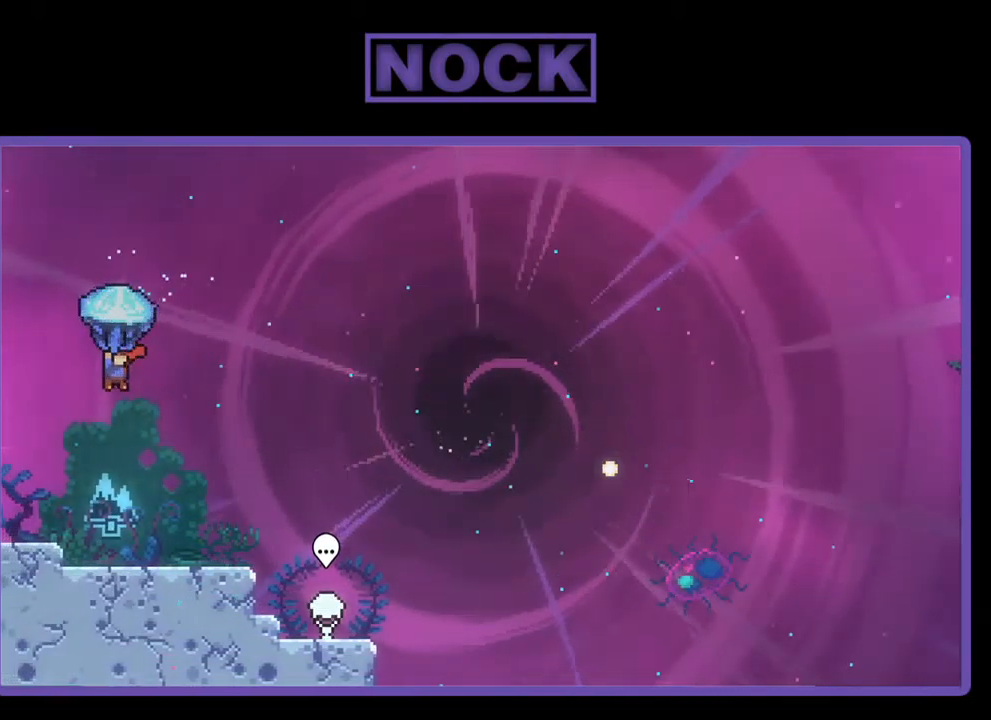
{"buttons": ["R2", "DPAD_LEFT"], "left_stick": "center", "events": [[267, "DPAD_RIGHT", "up"], [400, "DPAD_LEFT", "down"]]}